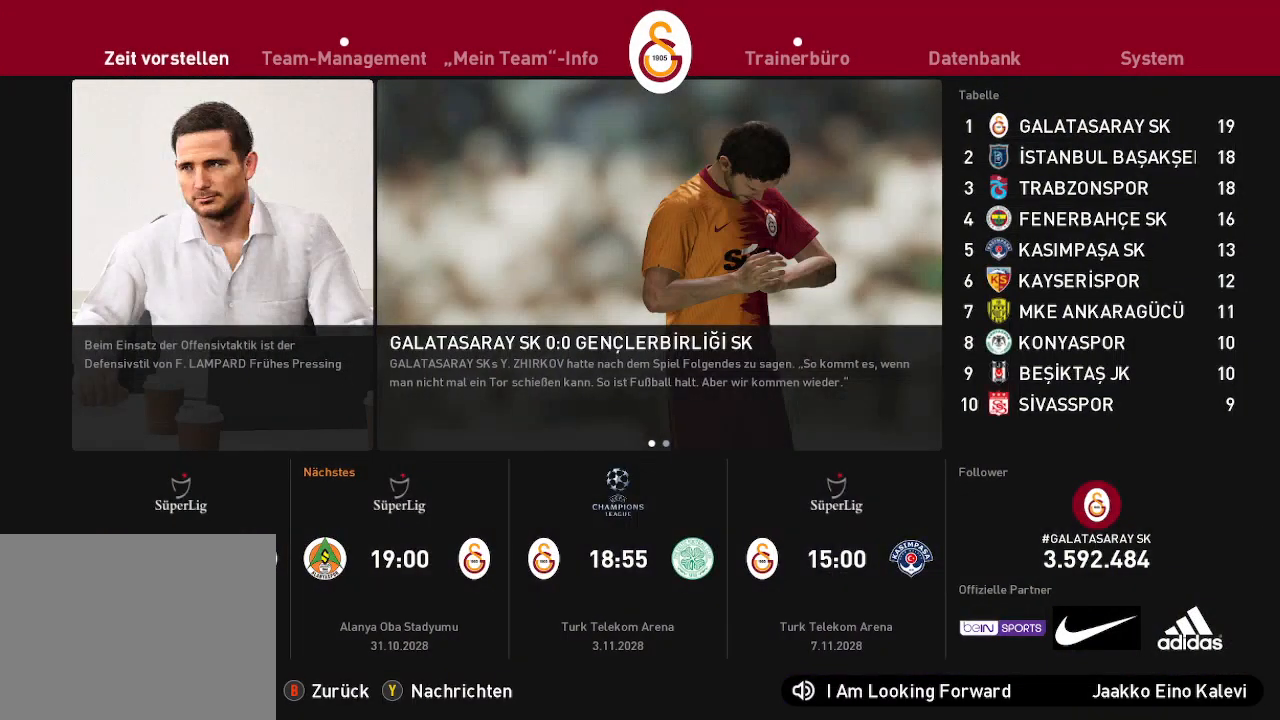
Gameplay with a controller (Xbox layout); each line is a JSON object with the inputs held at the frame after it. "events" lists button and stick changes between this image and that frame as [ms after this image, input, new state], when the widget could be followed in between.
{"buttons": [], "left_stick": "center", "right_stick": "center", "events": [[33, "DPAD_RIGHT", "down"], [133, "DPAD_RIGHT", "up"], [300, "A", "down"], [400, "A", "up"]]}
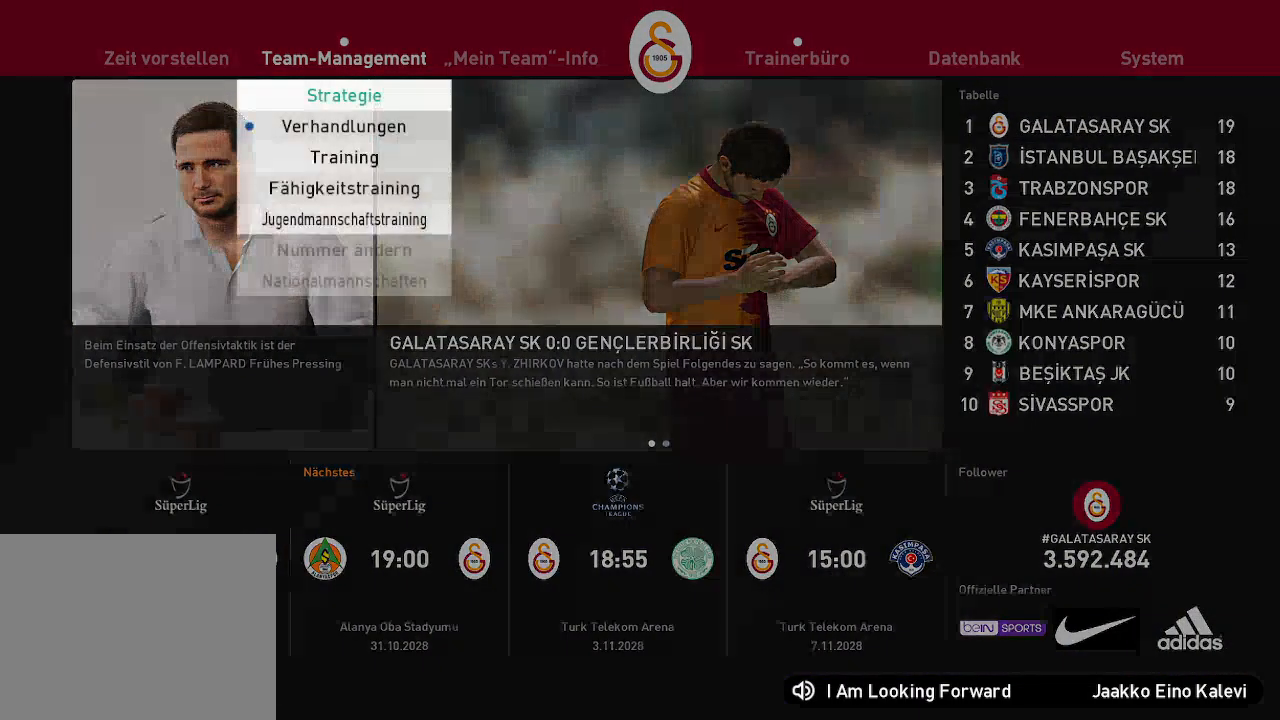
{"buttons": [], "left_stick": "center", "right_stick": "center", "events": [[200, "DPAD_DOWN", "down"], [333, "DPAD_DOWN", "up"]]}
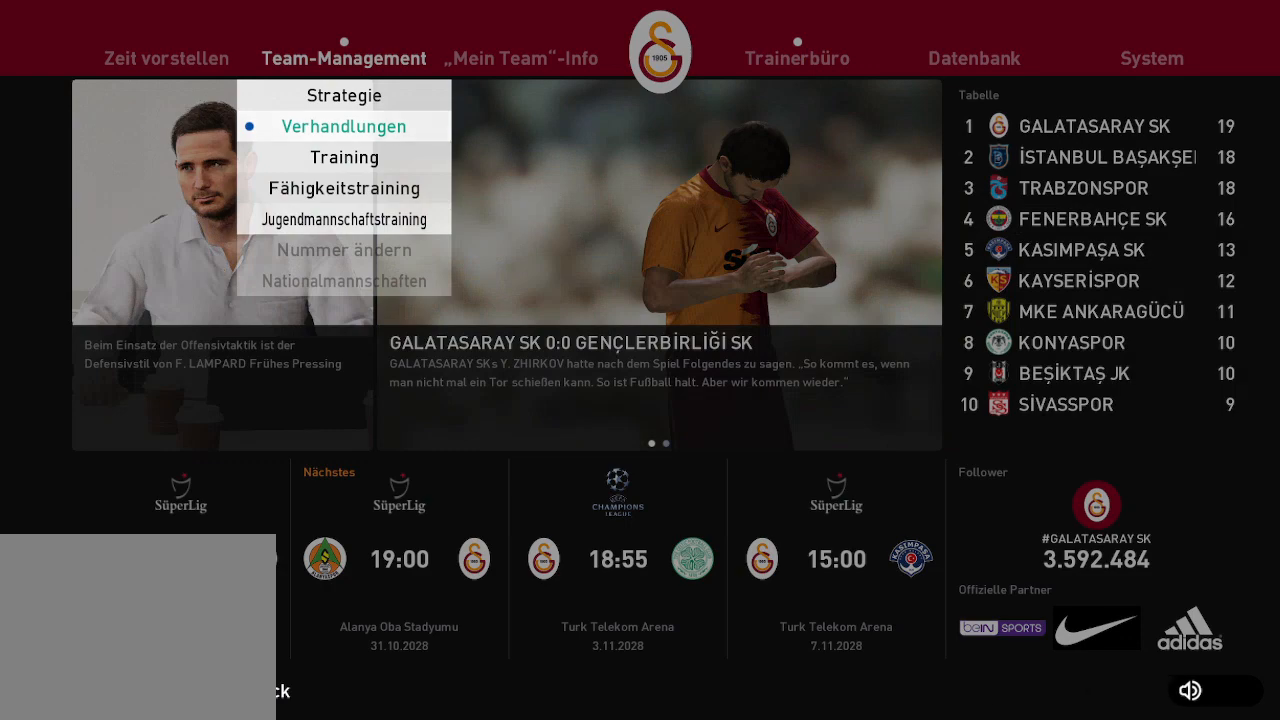
{"buttons": [], "left_stick": "center", "right_stick": "center", "events": [[167, "A", "down"], [267, "A", "up"]]}
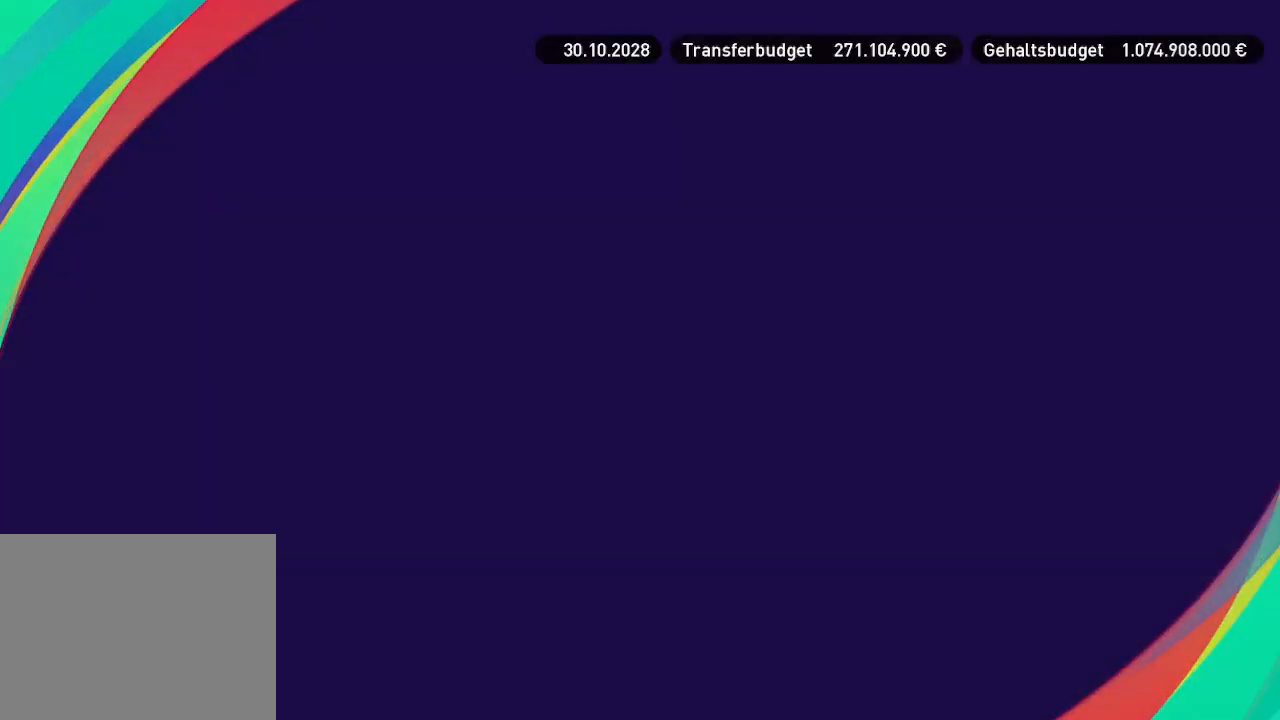
{"buttons": [], "left_stick": "center", "right_stick": "center", "events": []}
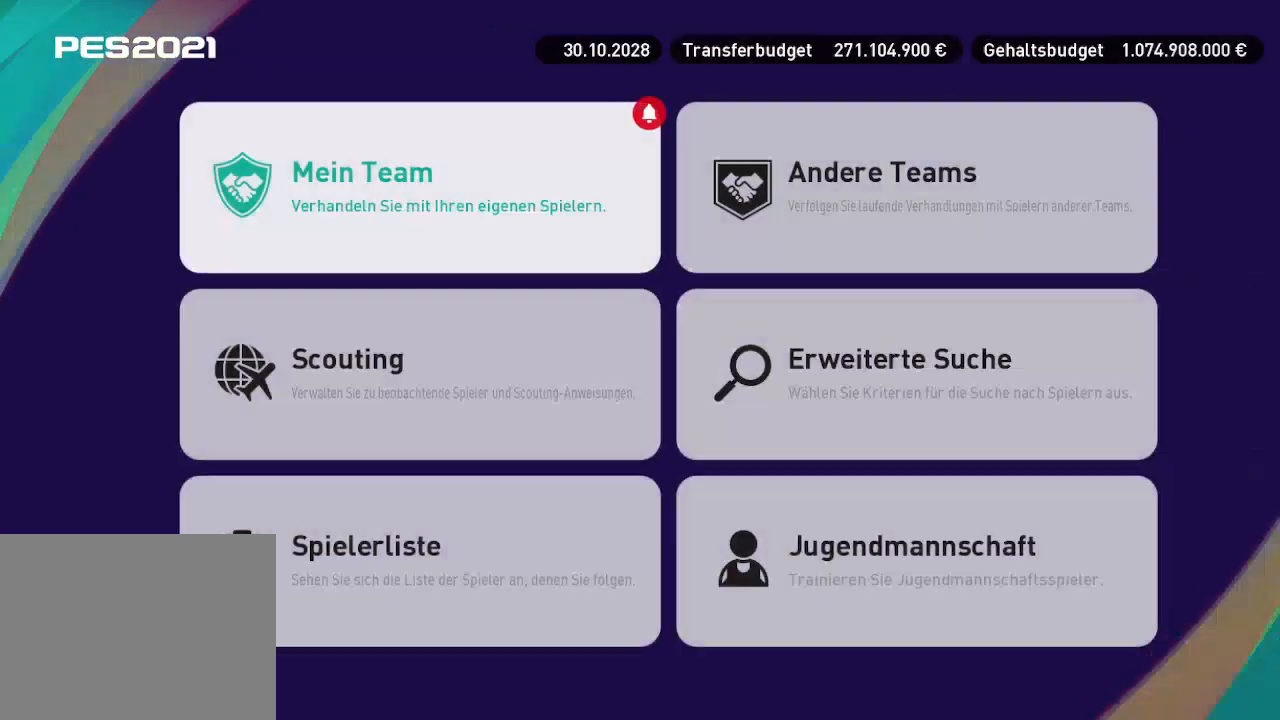
{"buttons": [], "left_stick": "center", "right_stick": "center", "events": []}
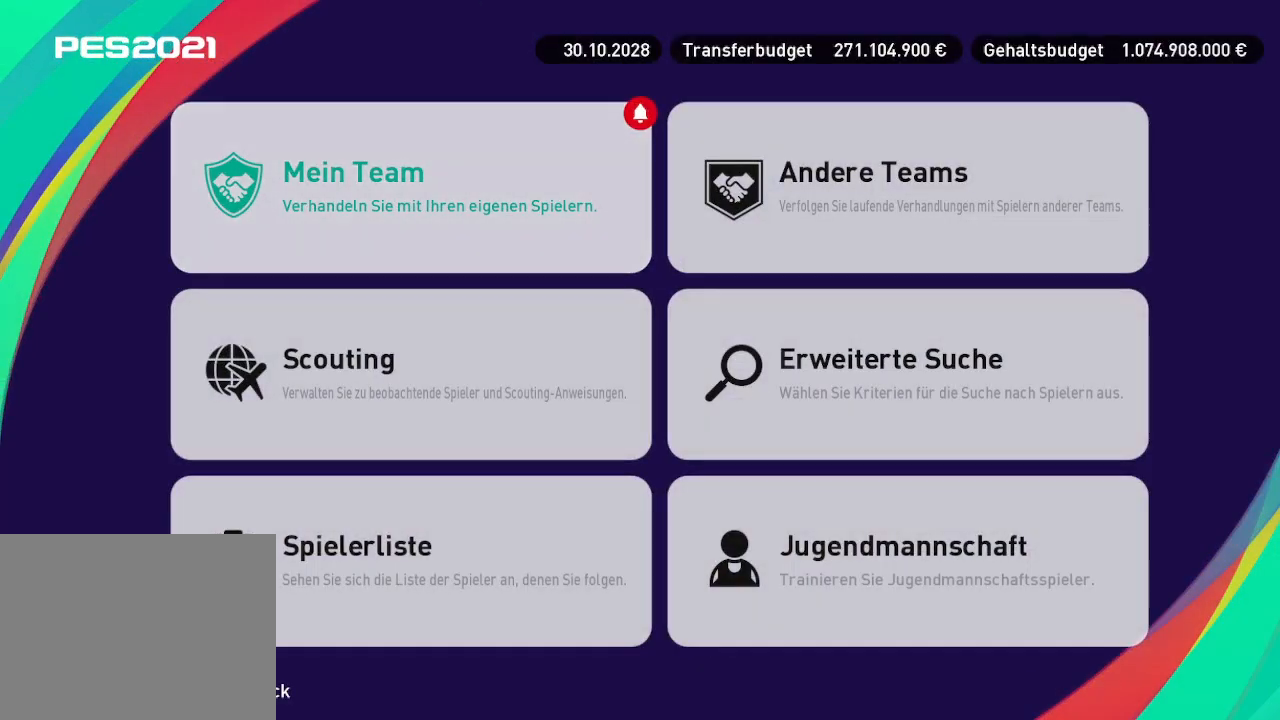
{"buttons": [], "left_stick": "center", "right_stick": "center", "events": [[33, "A", "down"], [133, "A", "up"]]}
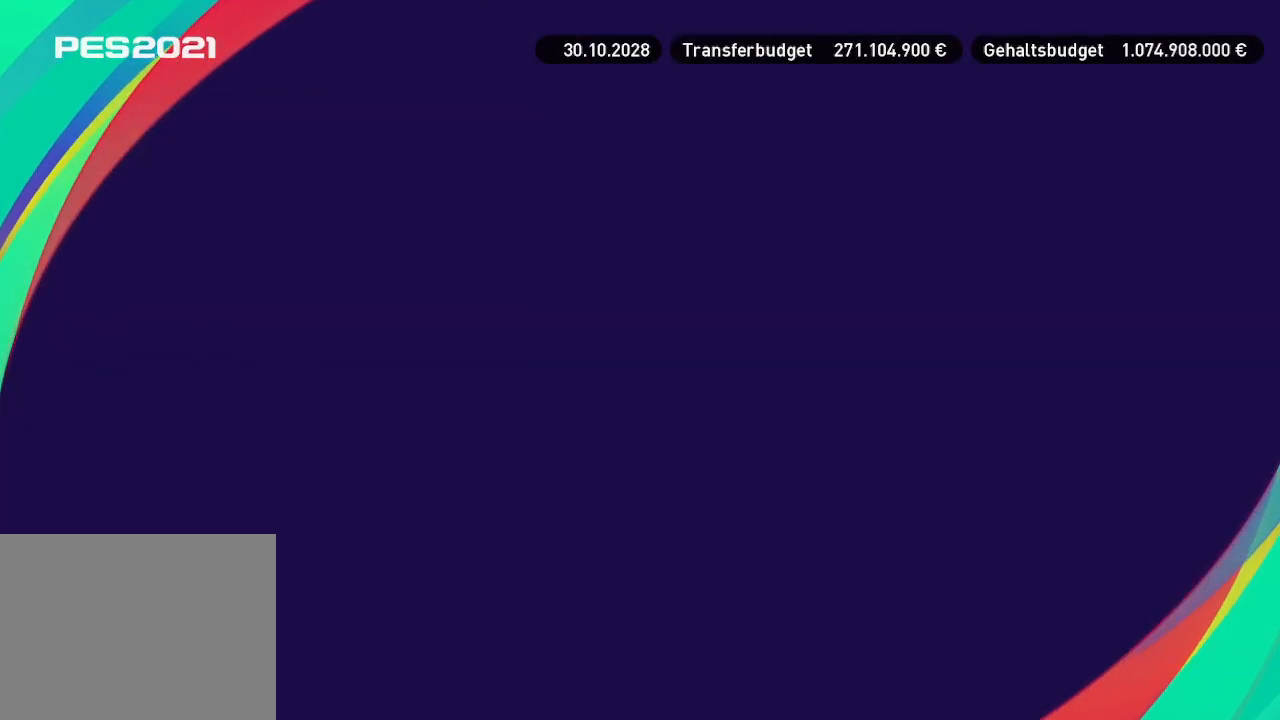
{"buttons": [], "left_stick": "center", "right_stick": "center", "events": []}
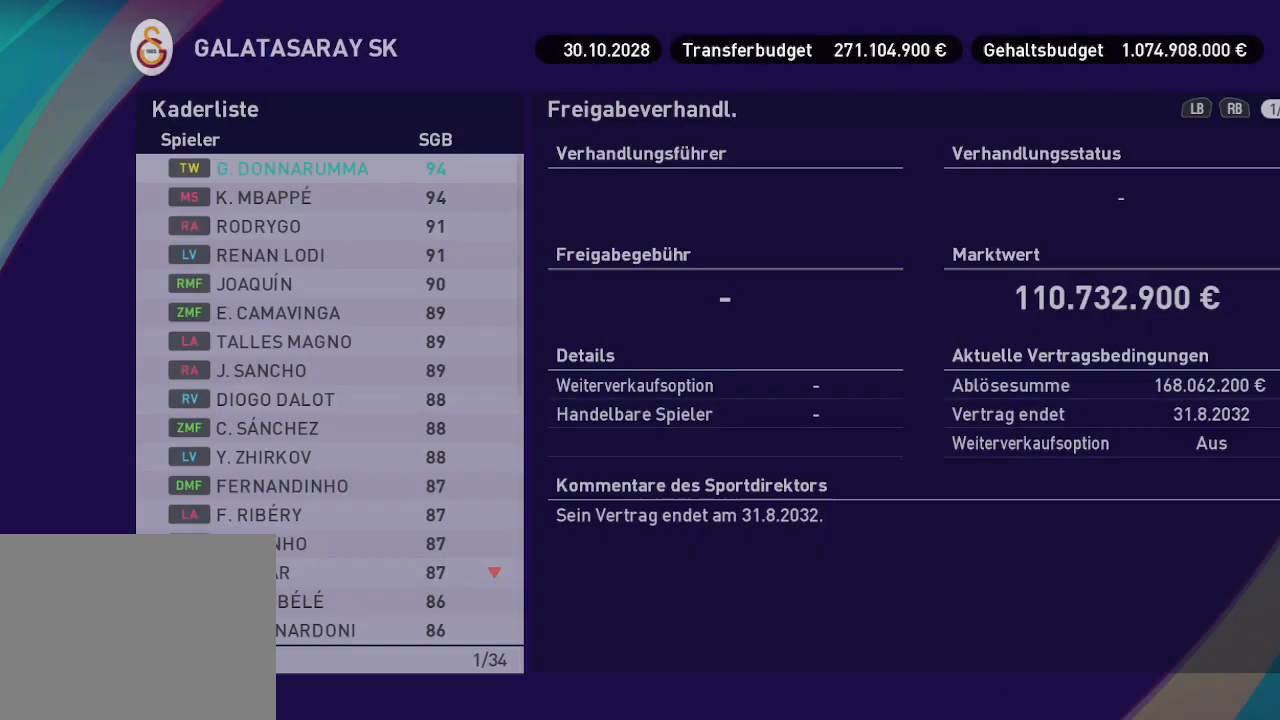
{"buttons": [], "left_stick": "center", "right_stick": "center", "events": []}
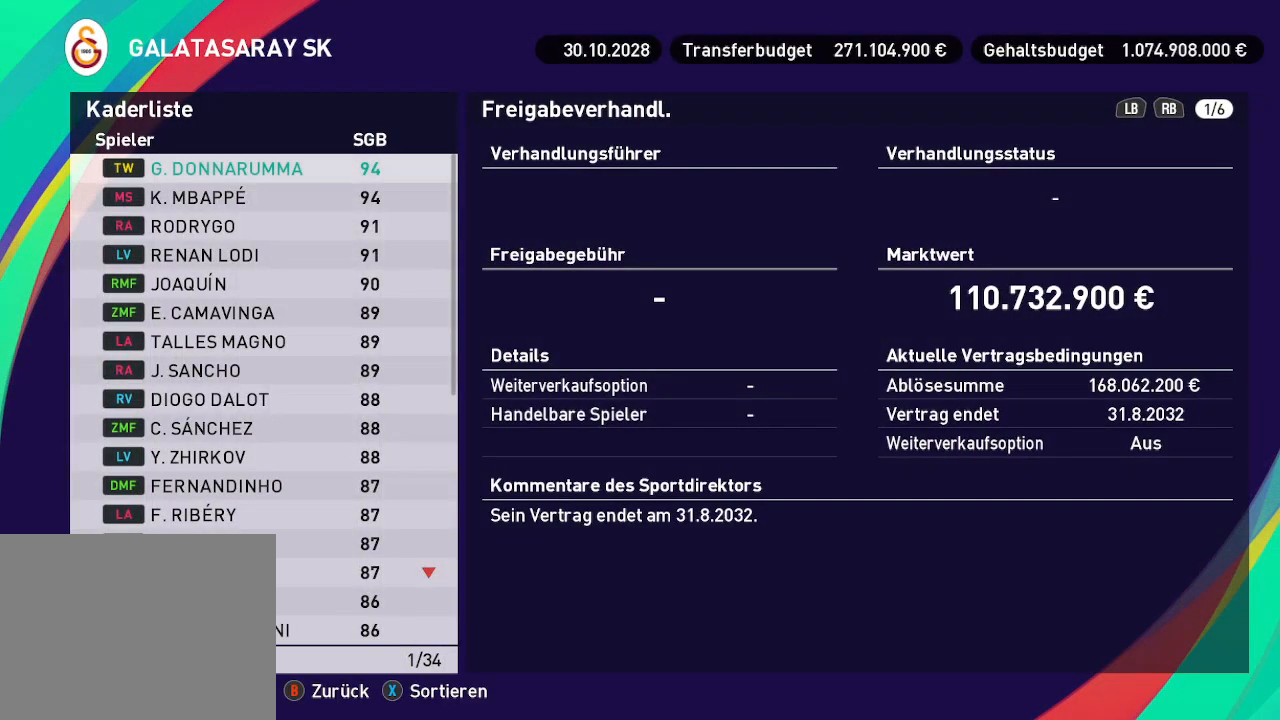
{"buttons": [], "left_stick": "center", "right_stick": "center", "events": []}
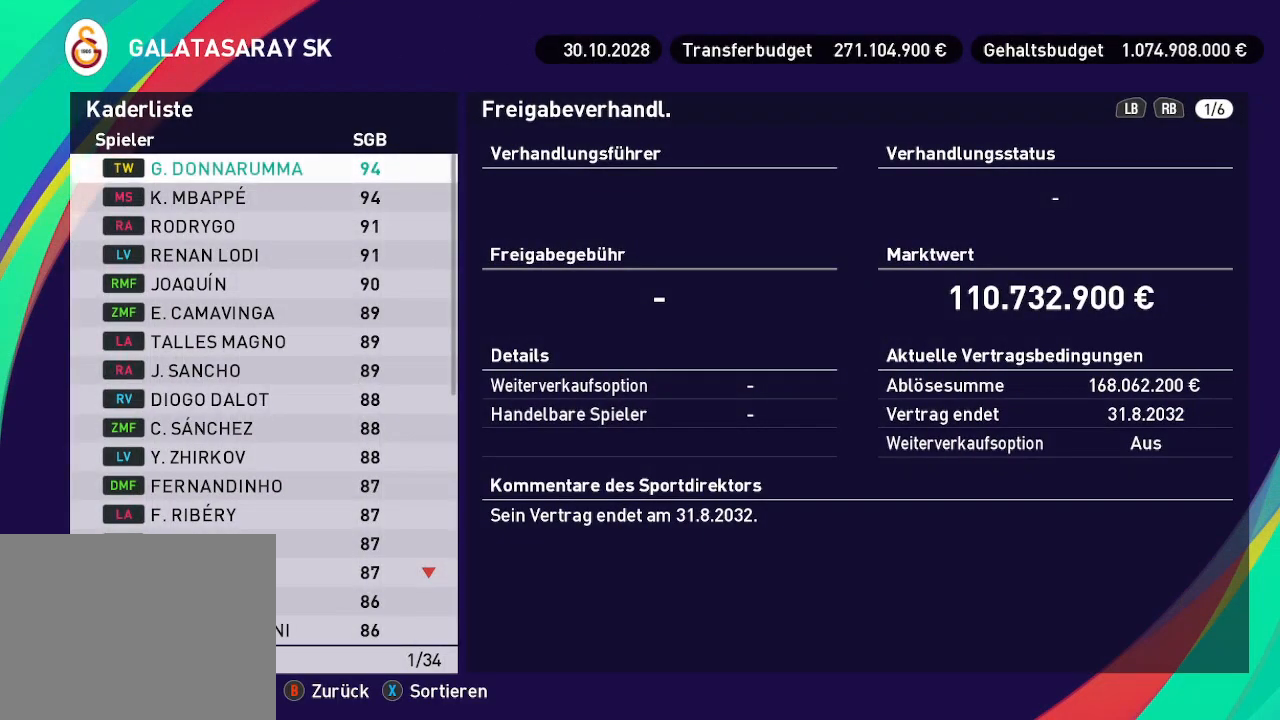
{"buttons": [], "left_stick": "center", "right_stick": "center", "events": [[167, "DPAD_RIGHT", "down"], [267, "DPAD_RIGHT", "up"], [333, "DPAD_RIGHT", "down"], [433, "DPAD_RIGHT", "up"]]}
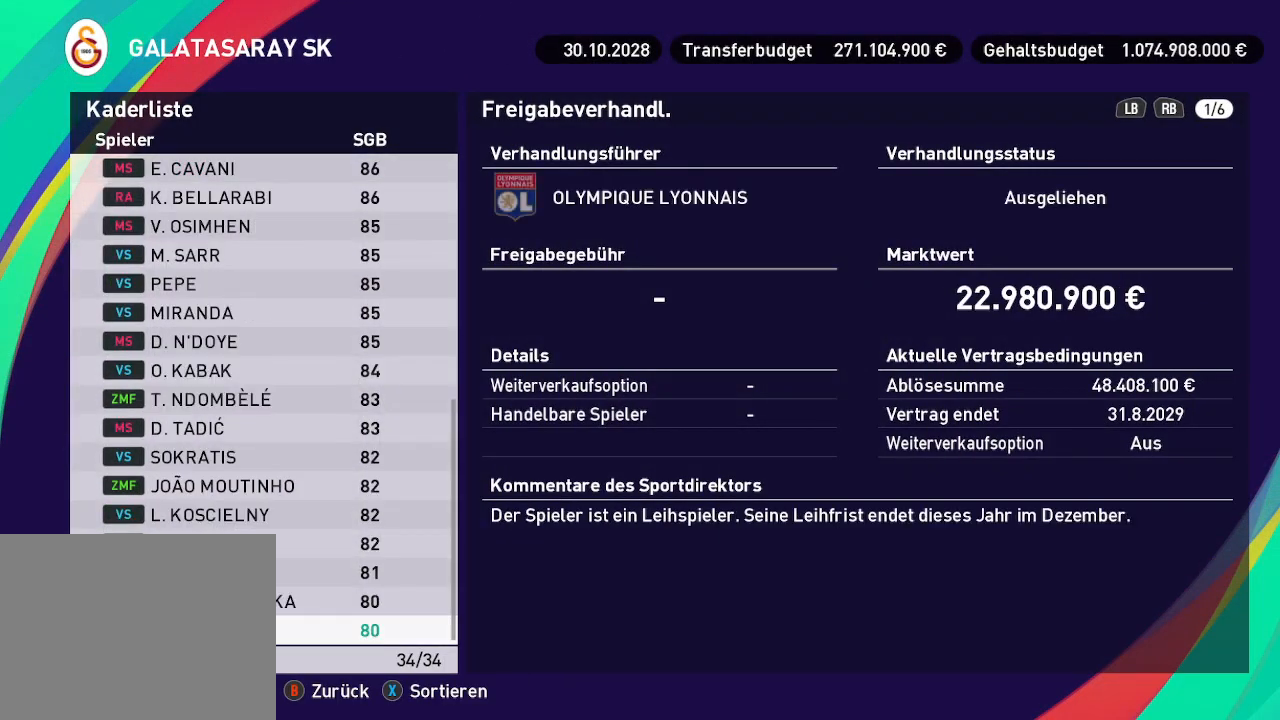
{"buttons": [], "left_stick": "center", "right_stick": "center", "events": [[133, "DPAD_UP", "down"], [500, "DPAD_UP", "up"]]}
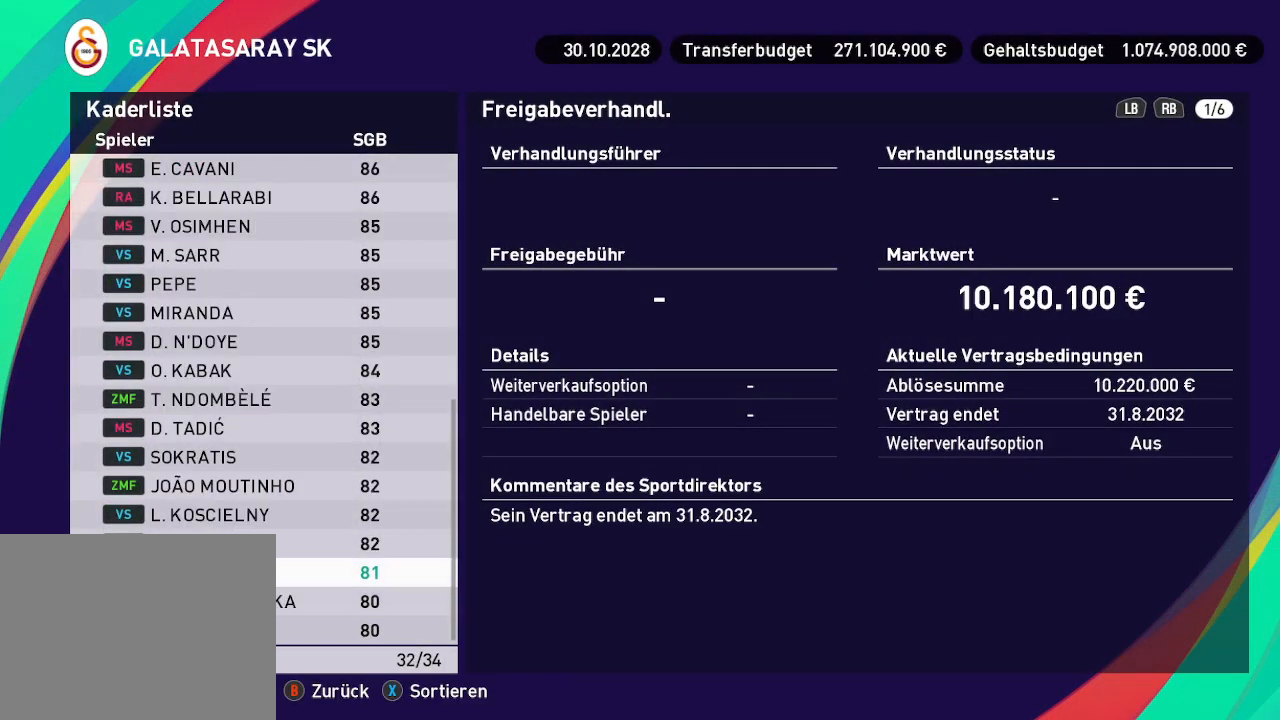
{"buttons": [], "left_stick": "center", "right_stick": "center", "events": [[167, "DPAD_LEFT", "down"], [267, "DPAD_LEFT", "up"]]}
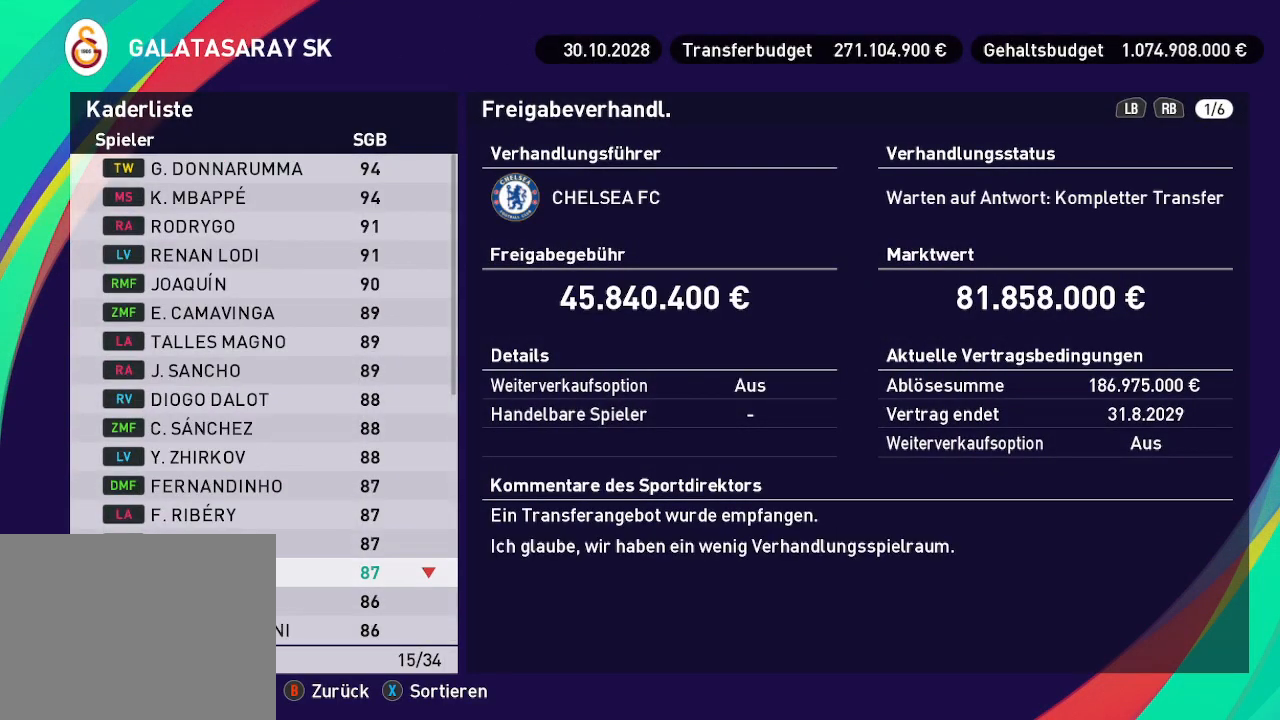
{"buttons": [], "left_stick": "center", "right_stick": "center", "events": []}
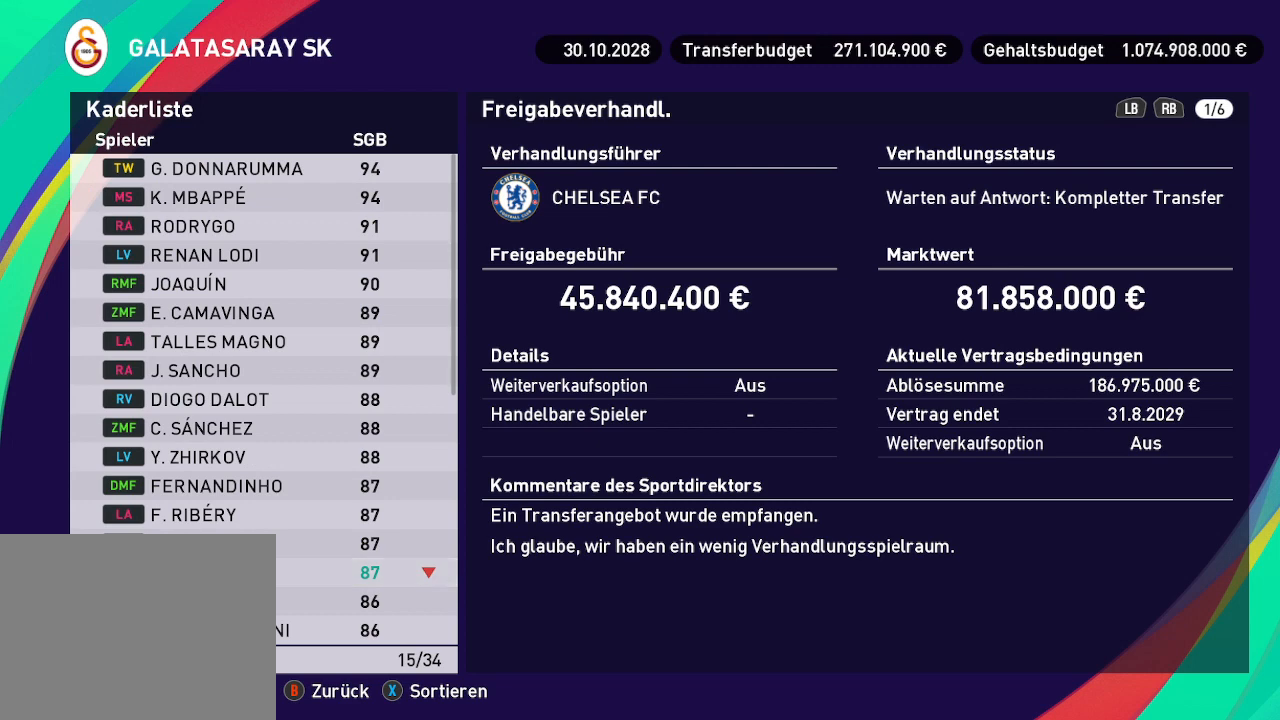
{"buttons": [], "left_stick": "center", "right_stick": "center", "events": []}
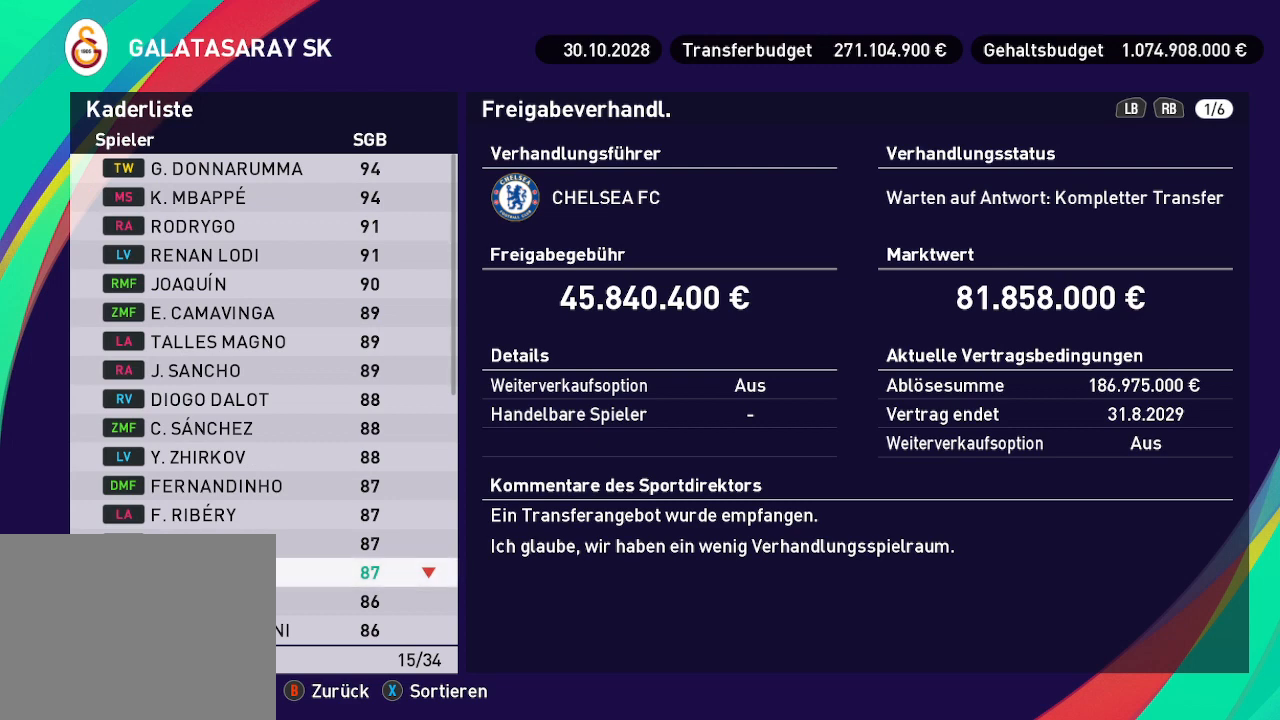
{"buttons": [], "left_stick": "center", "right_stick": "center", "events": []}
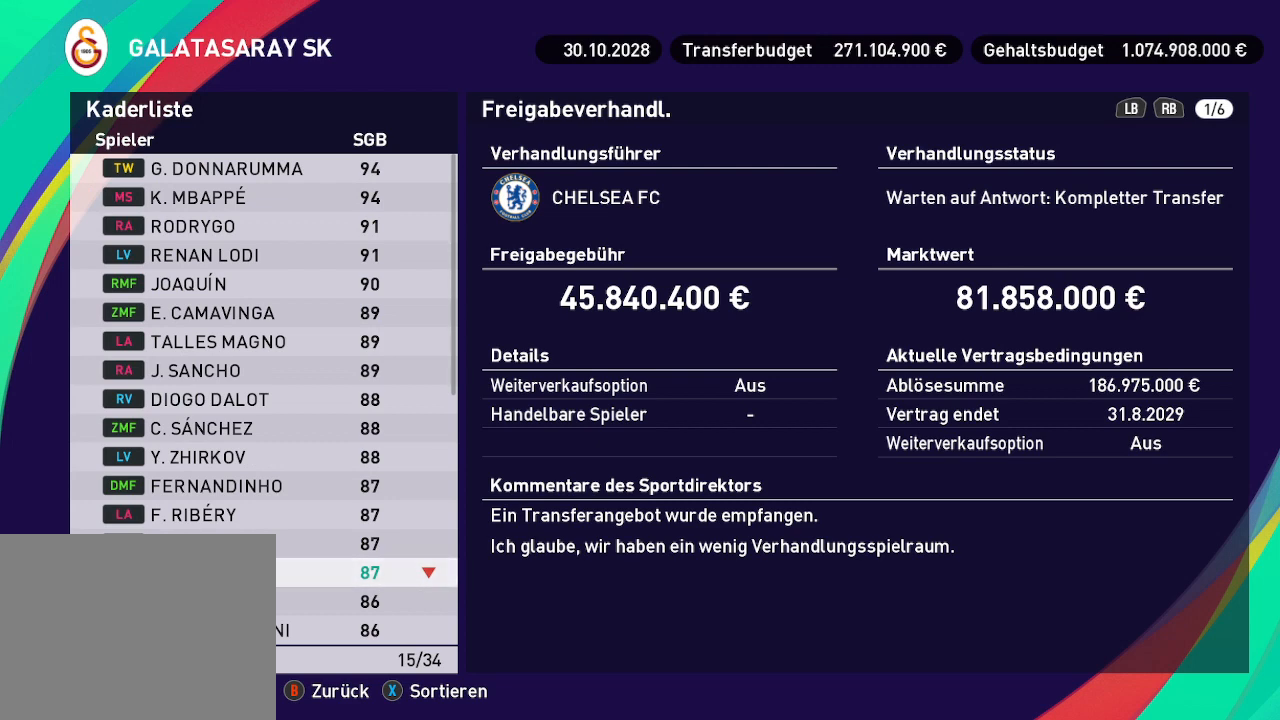
{"buttons": [], "left_stick": "center", "right_stick": "center", "events": []}
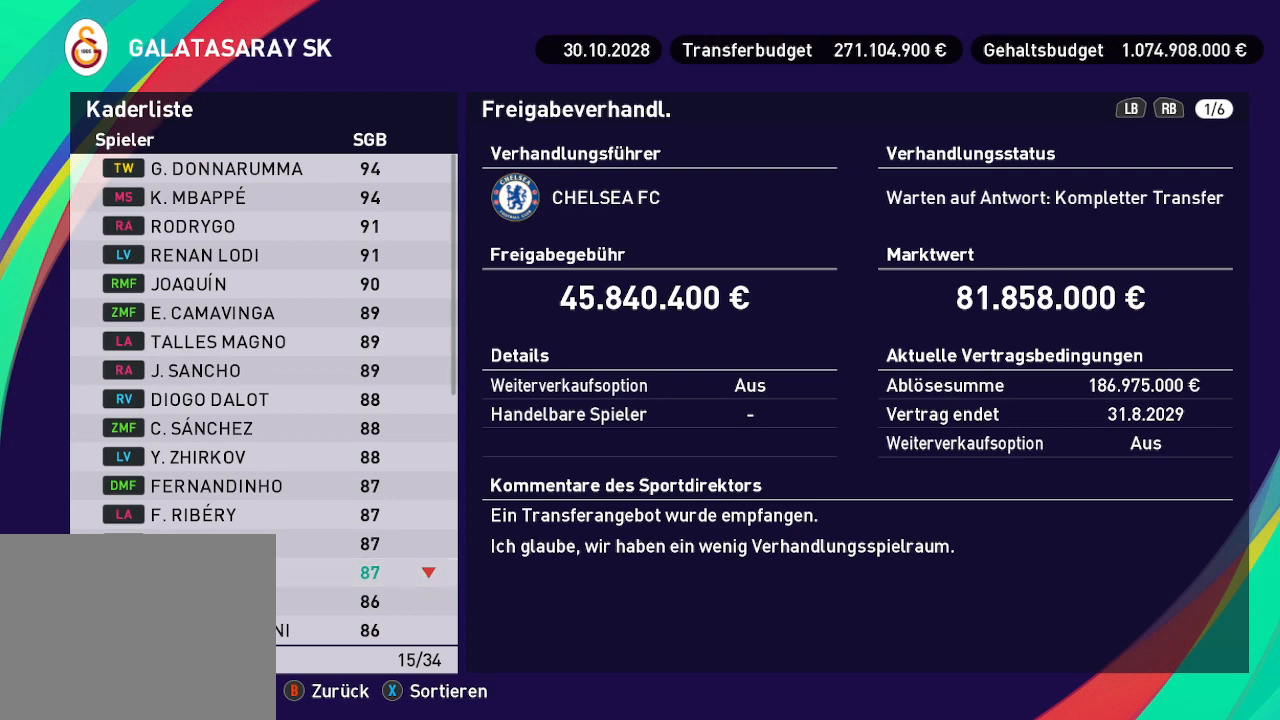
{"buttons": [], "left_stick": "center", "right_stick": "center", "events": []}
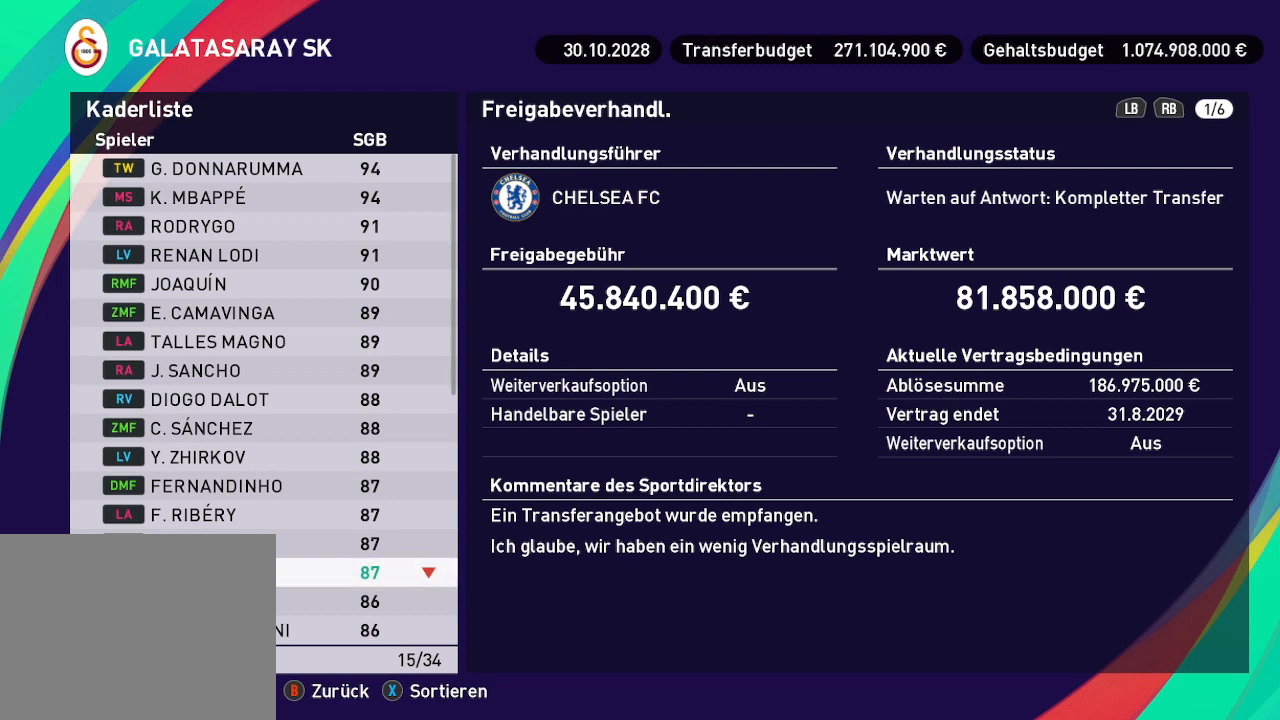
{"buttons": ["R1"], "left_stick": "center", "right_stick": "center", "events": [[433, "R1", "down"]]}
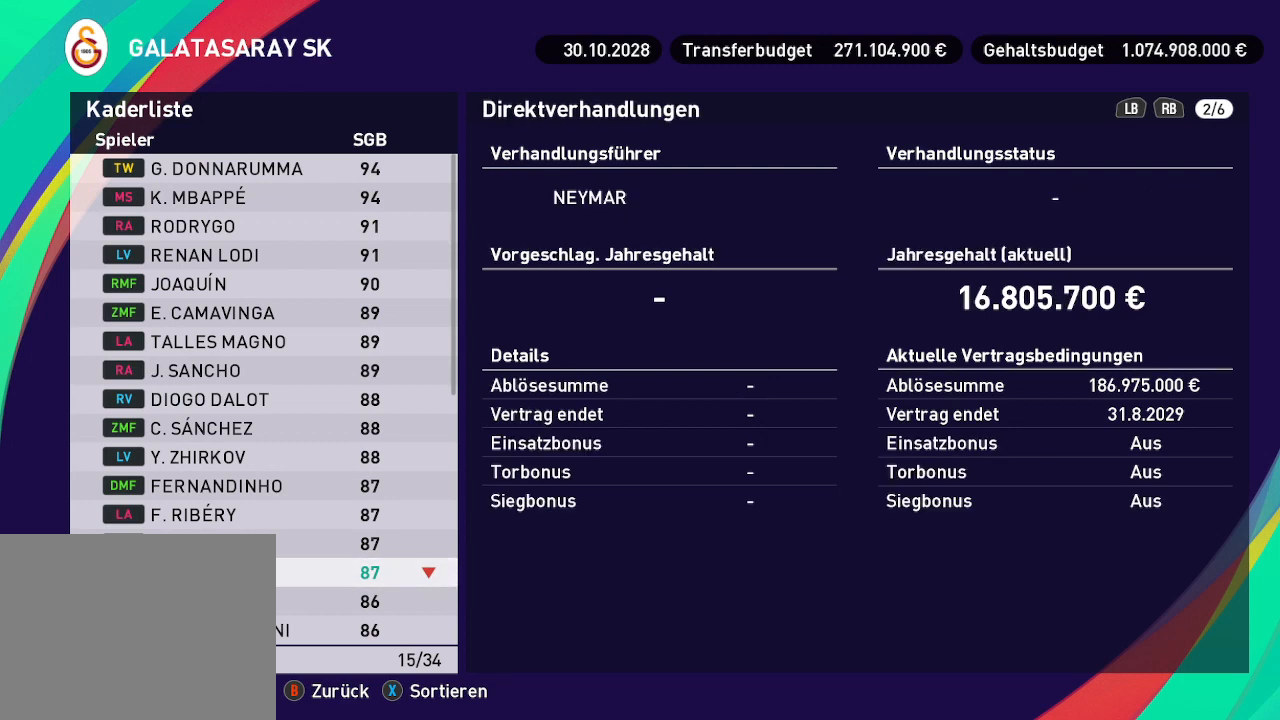
{"buttons": [], "left_stick": "center", "right_stick": "center", "events": [[67, "R1", "up"]]}
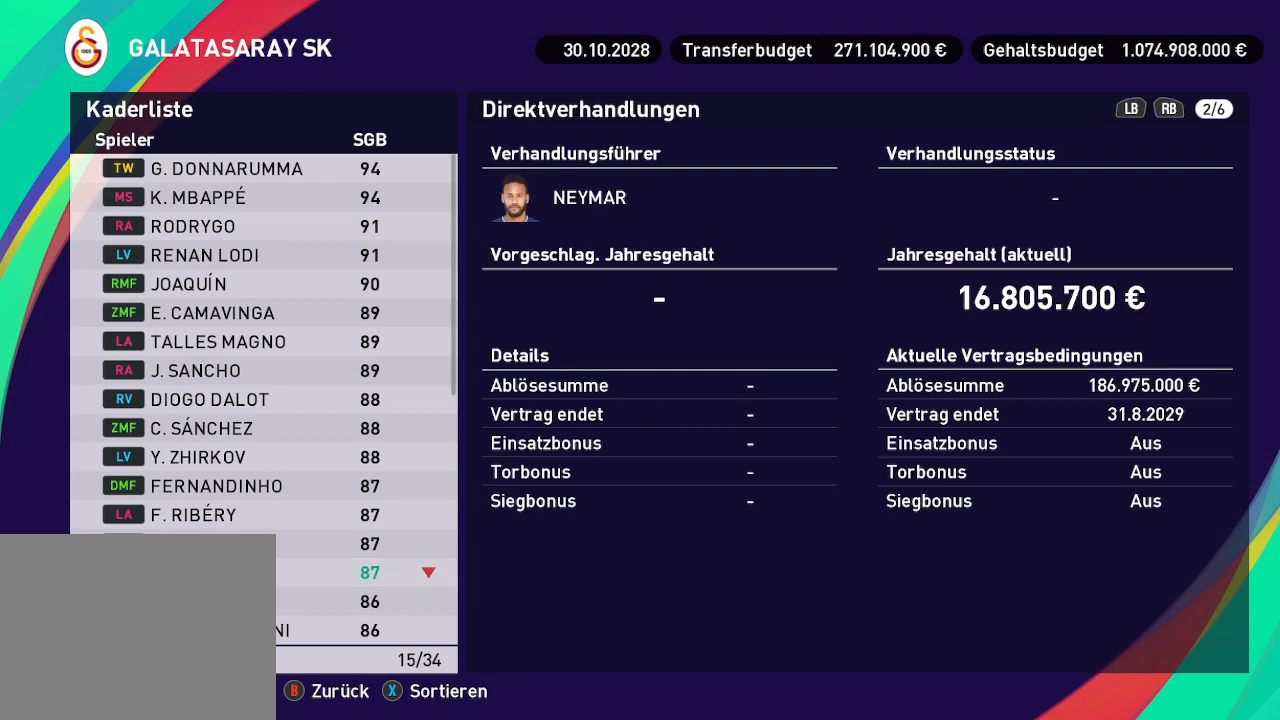
{"buttons": [], "left_stick": "center", "right_stick": "center", "events": [[100, "R1", "down"], [233, "R1", "up"]]}
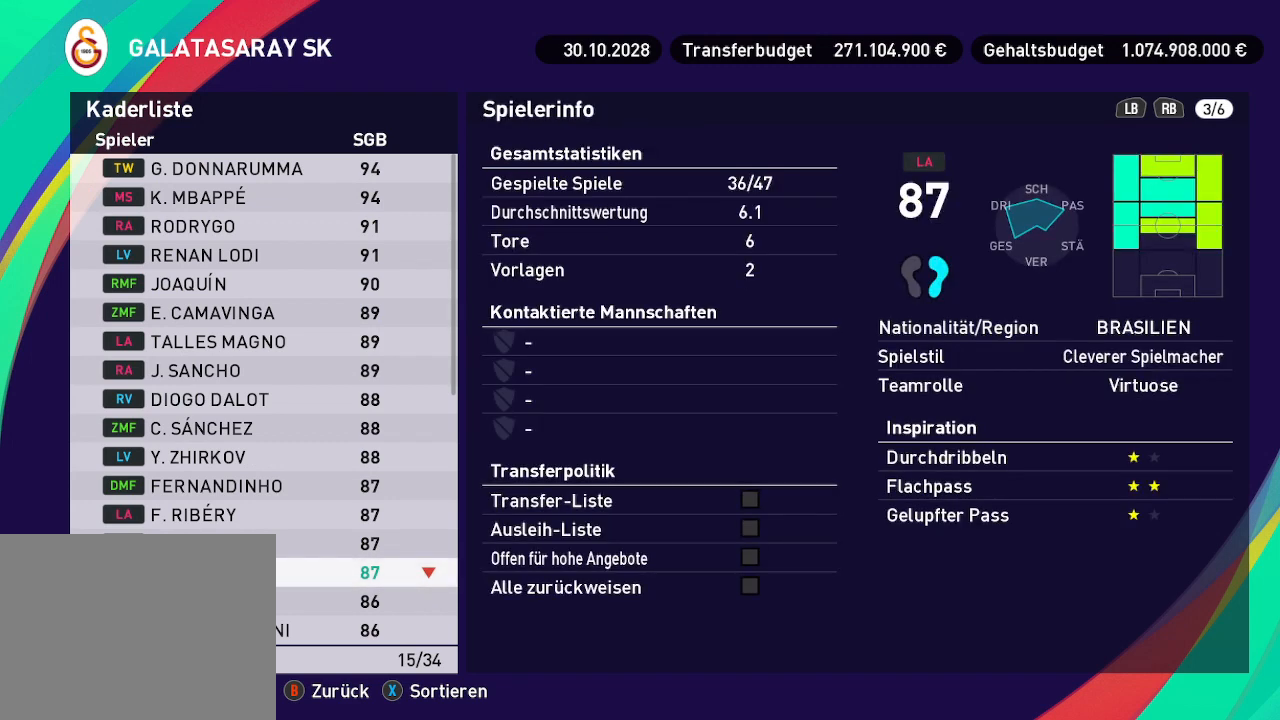
{"buttons": [], "left_stick": "center", "right_stick": "center", "events": [[300, "A", "down"], [367, "A", "up"]]}